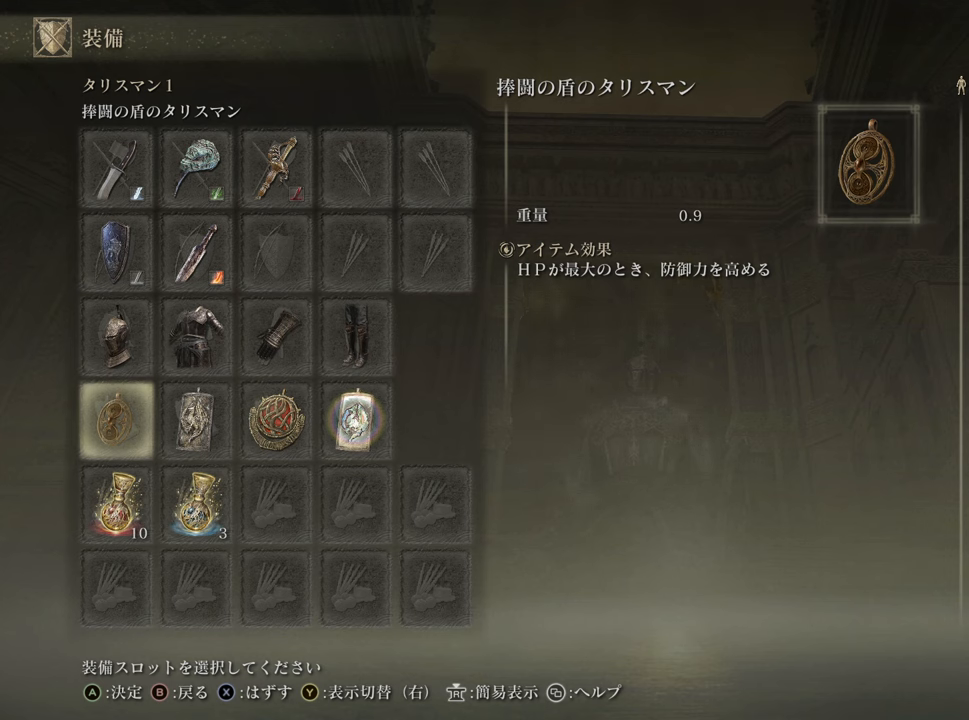
Gameplay with a controller (PlayStation layout); each line is a JSON object with the inputs held at the frame after it. "events" lists button and stick changes between this image and that frame as [ms after this image, input, new state], when the widget could be followed in between.
{"buttons": [], "left_stick": "center", "right_stick": "center", "events": [[300, "DPAD_UP", "down"], [417, "DPAD_UP", "up"]]}
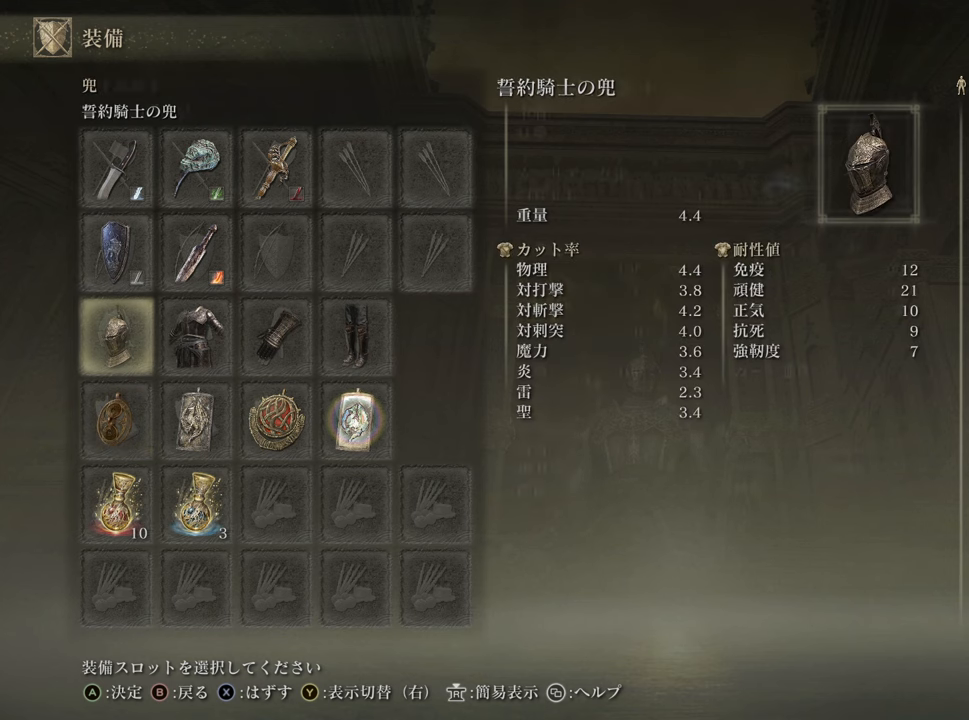
{"buttons": [], "left_stick": "center", "right_stick": "center", "events": [[17, "DPAD_UP", "down"], [100, "DPAD_UP", "up"], [150, "DPAD_UP", "down"], [250, "DPAD_UP", "up"], [367, "DPAD_RIGHT", "down"], [501, "DPAD_RIGHT", "up"]]}
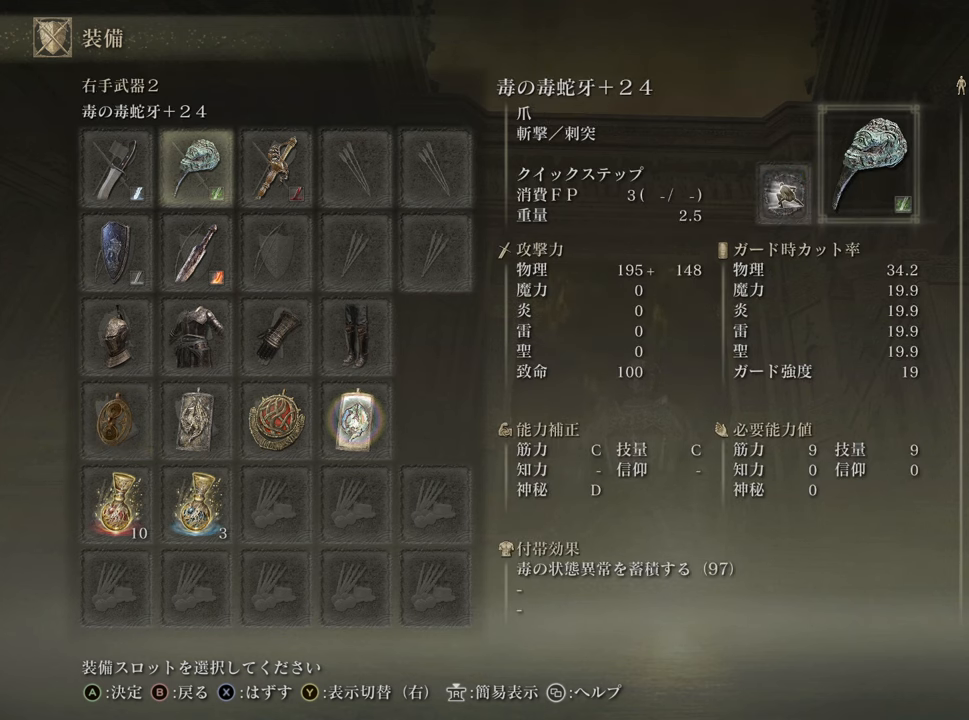
{"buttons": [], "left_stick": "center", "right_stick": "center", "events": [[100, "DPAD_RIGHT", "down"], [216, "DPAD_RIGHT", "up"], [383, "DPAD_LEFT", "down"], [500, "DPAD_LEFT", "up"]]}
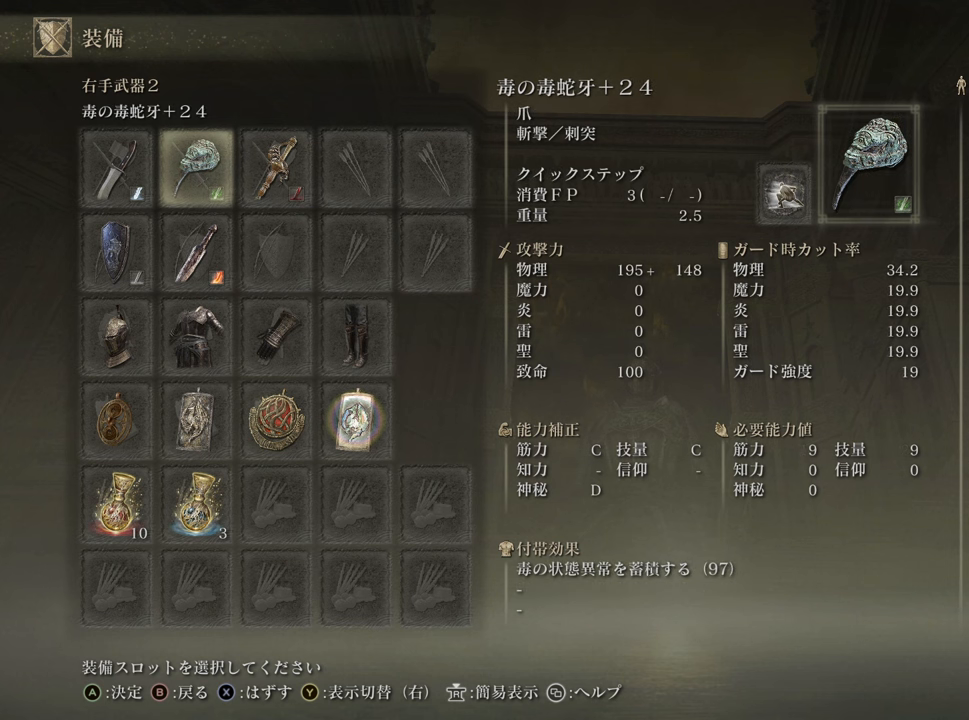
{"buttons": [], "left_stick": "center", "right_stick": "center", "events": [[66, "DPAD_LEFT", "down"], [167, "DPAD_LEFT", "up"], [333, "DPAD_DOWN", "down"], [450, "DPAD_DOWN", "up"]]}